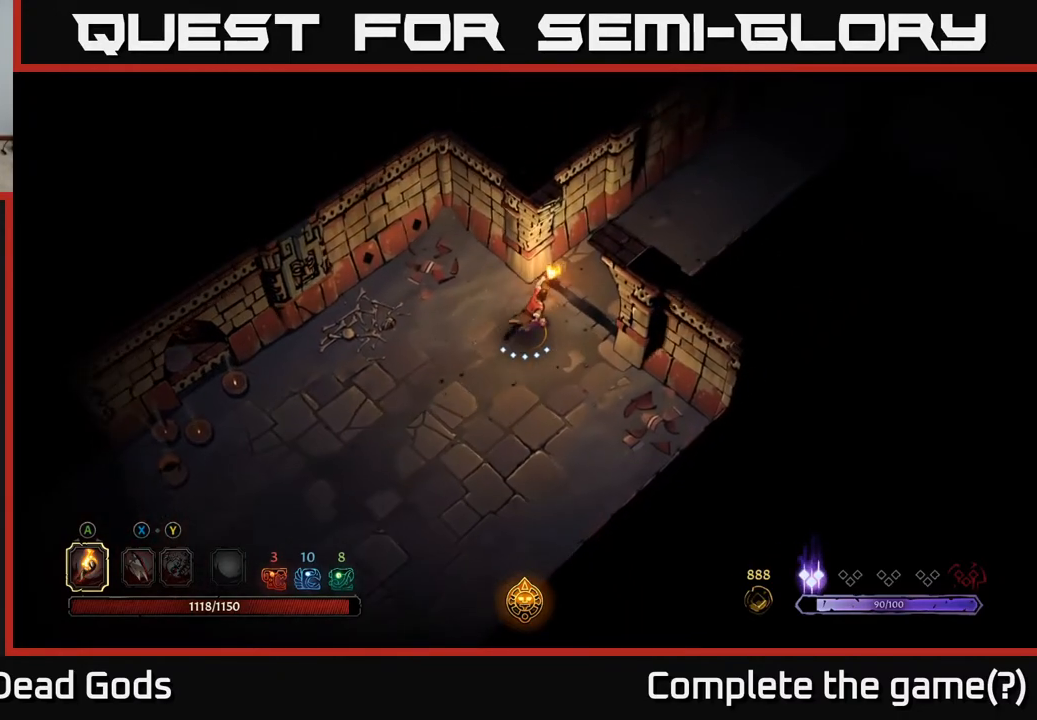
Gameplay with a controller (Xbox layout); each line is a JSON object with the inputs held at the frame after it. "events" lists button and stick changes between this image and that frame as [ms after this image, input, new state], when the widget could be followed in between.
{"buttons": [], "left_stick": "up-right", "right_stick": "center", "events": []}
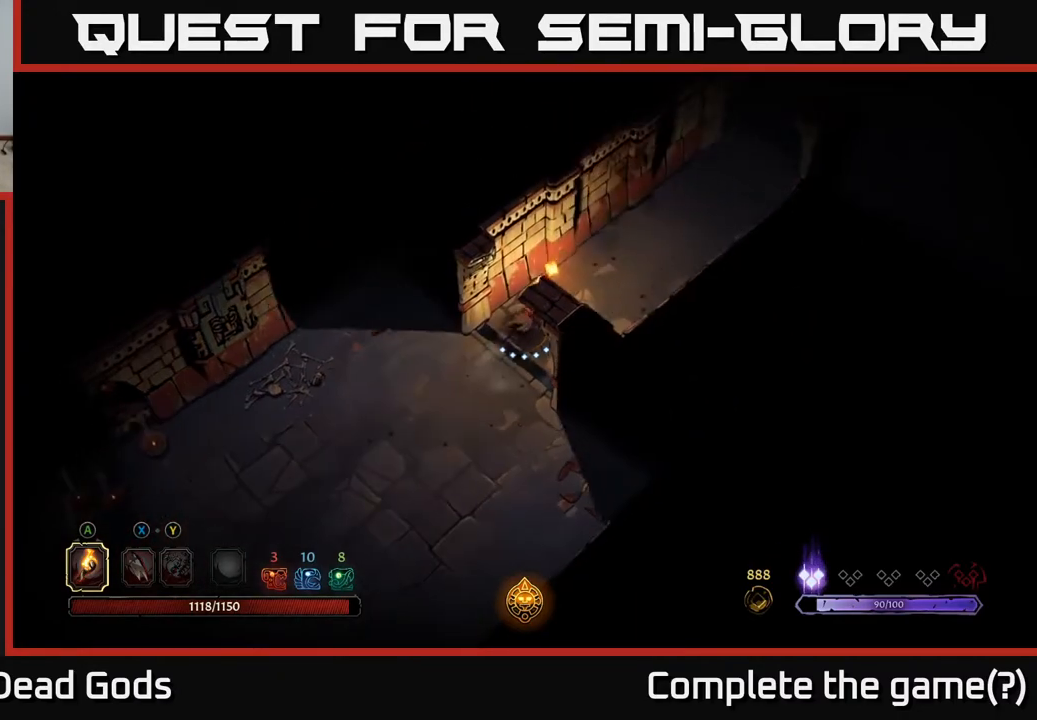
{"buttons": [], "left_stick": "up-right", "right_stick": "center", "events": []}
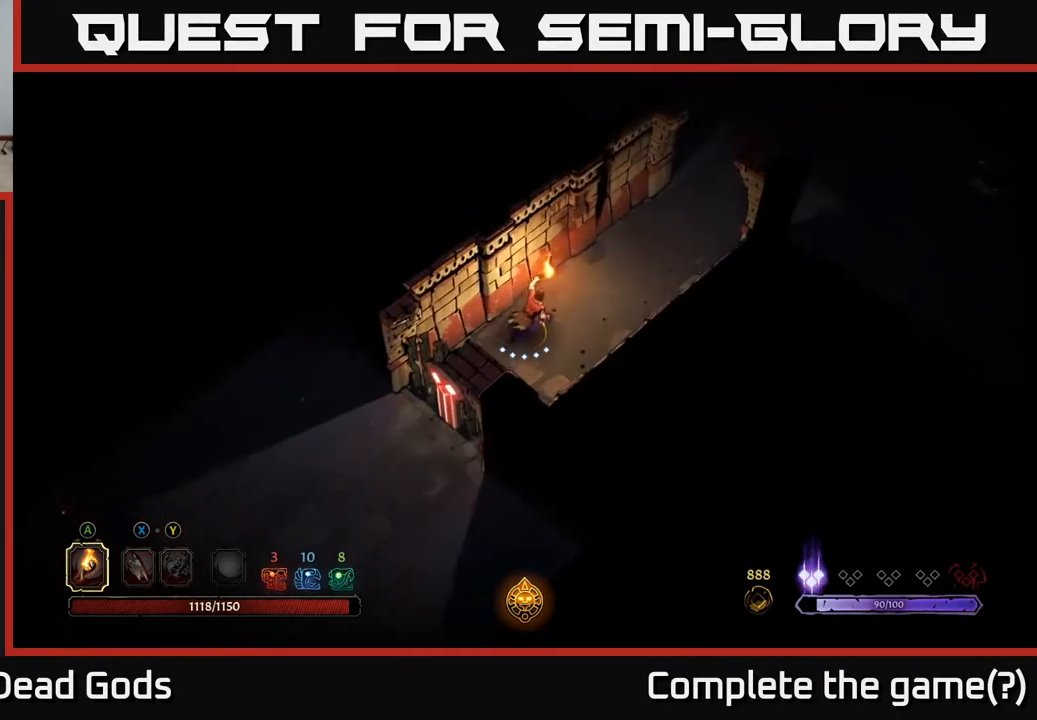
{"buttons": [], "left_stick": "up-right", "right_stick": "center", "events": []}
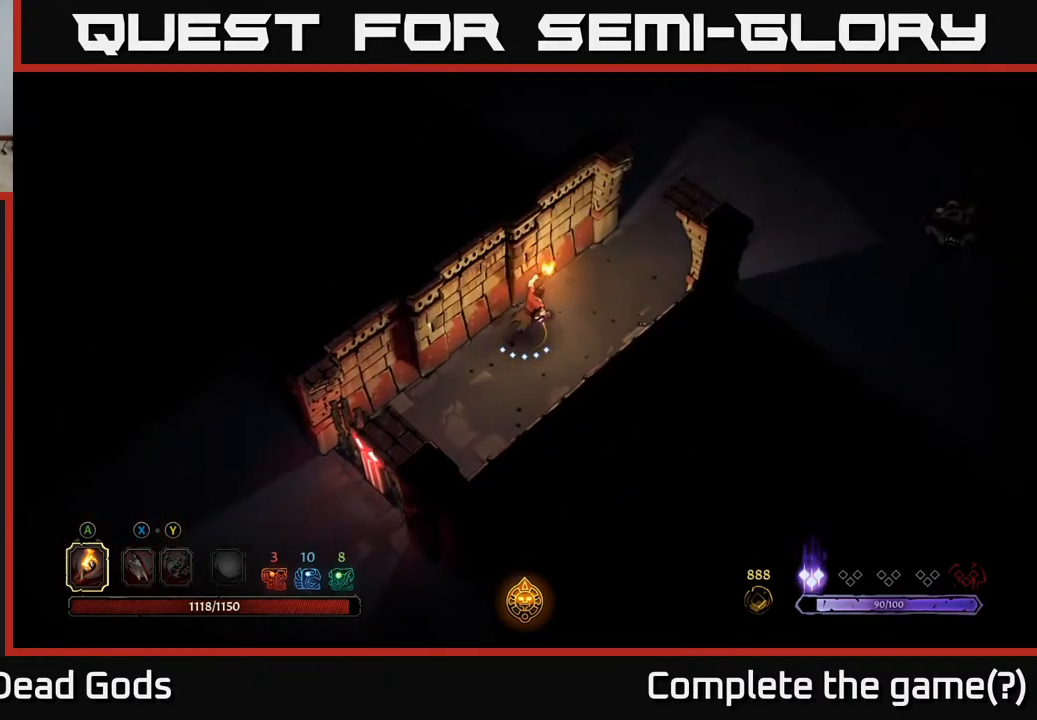
{"buttons": [], "left_stick": "up-right", "right_stick": "center", "events": []}
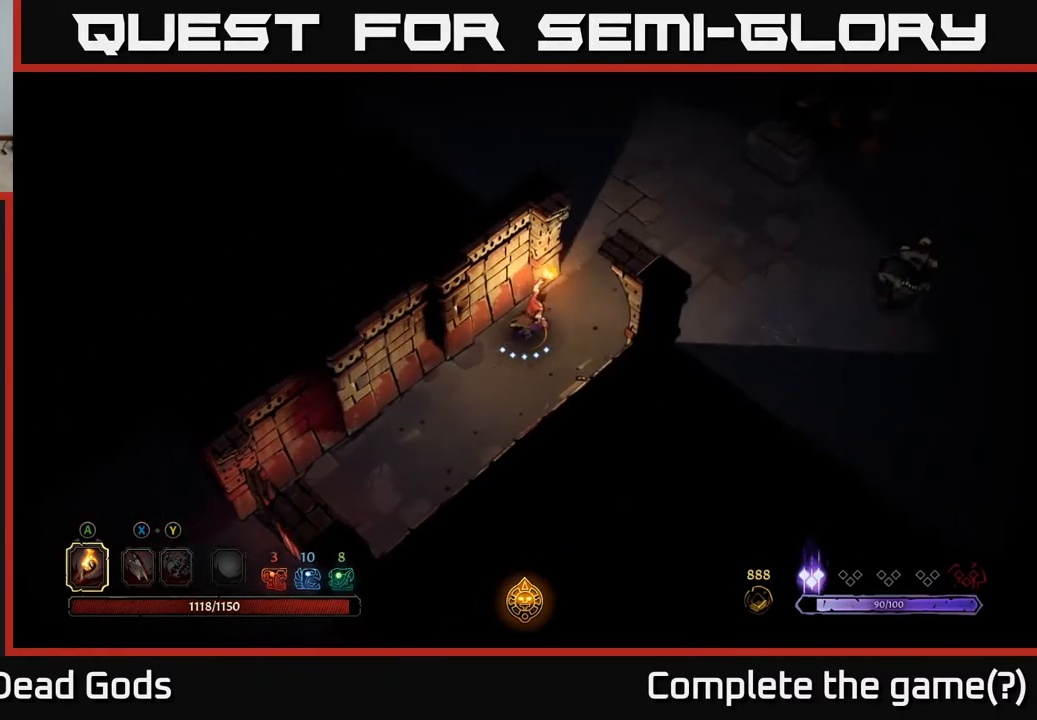
{"buttons": [], "left_stick": "right", "right_stick": "center", "events": [[350, "left_stick", "right"]]}
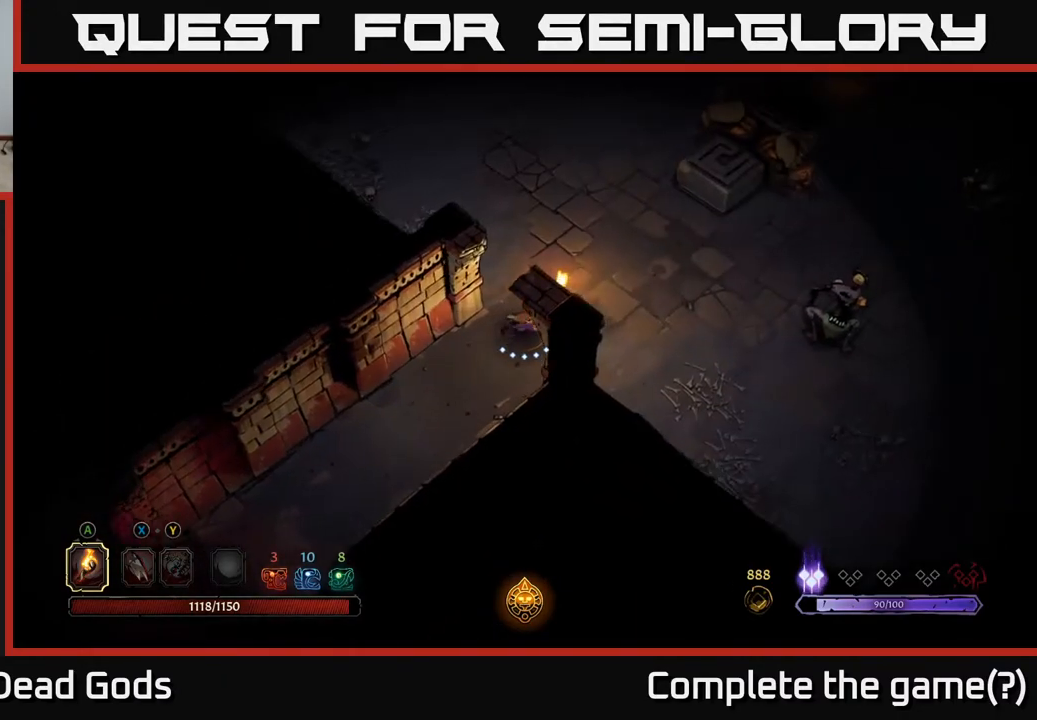
{"buttons": [], "left_stick": "right", "right_stick": "center", "events": []}
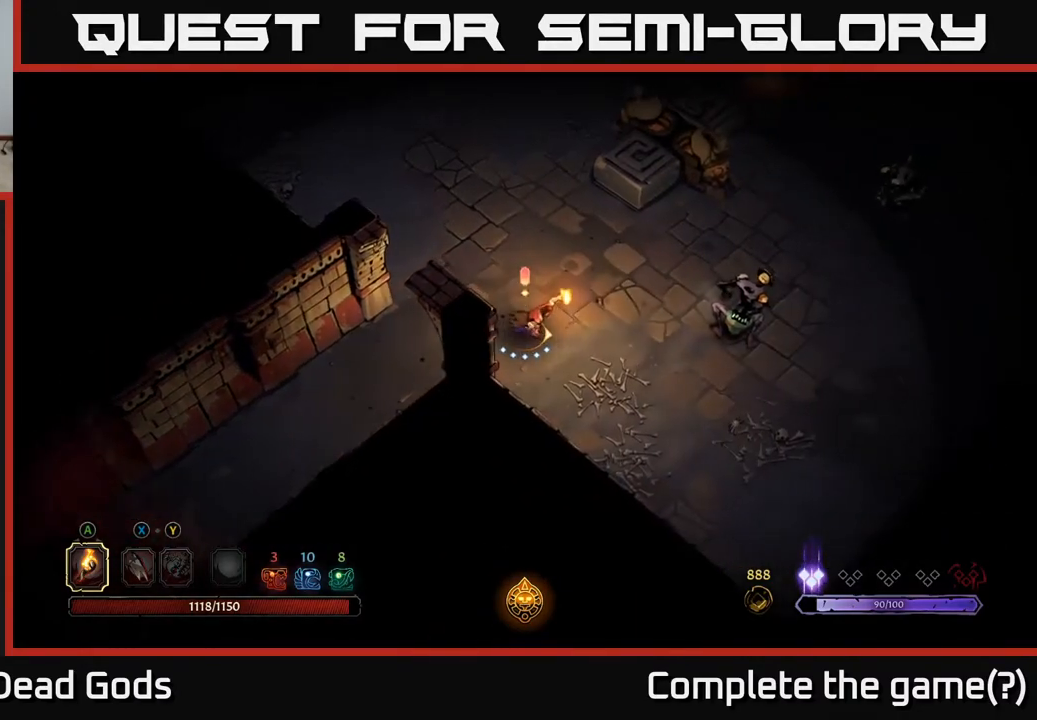
{"buttons": [], "left_stick": "right", "right_stick": "center", "events": [[200, "X", "down"], [300, "X", "up"]]}
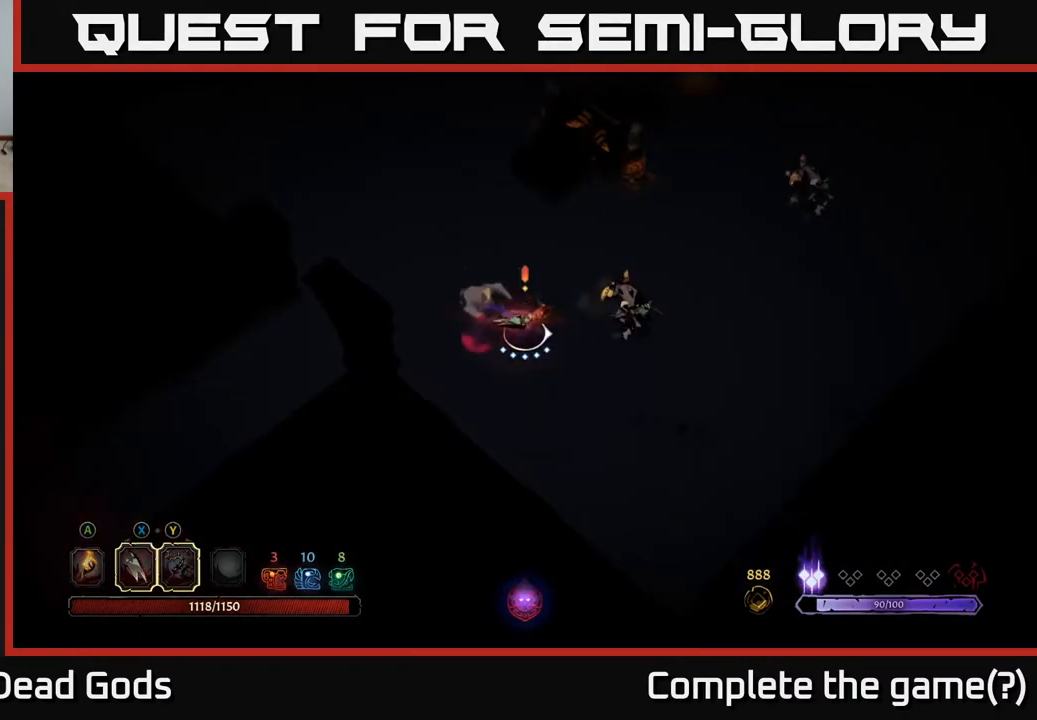
{"buttons": ["X"], "left_stick": "right", "right_stick": "center", "events": [[33, "X", "down"], [117, "X", "up"], [233, "X", "down"], [367, "X", "up"], [500, "X", "down"]]}
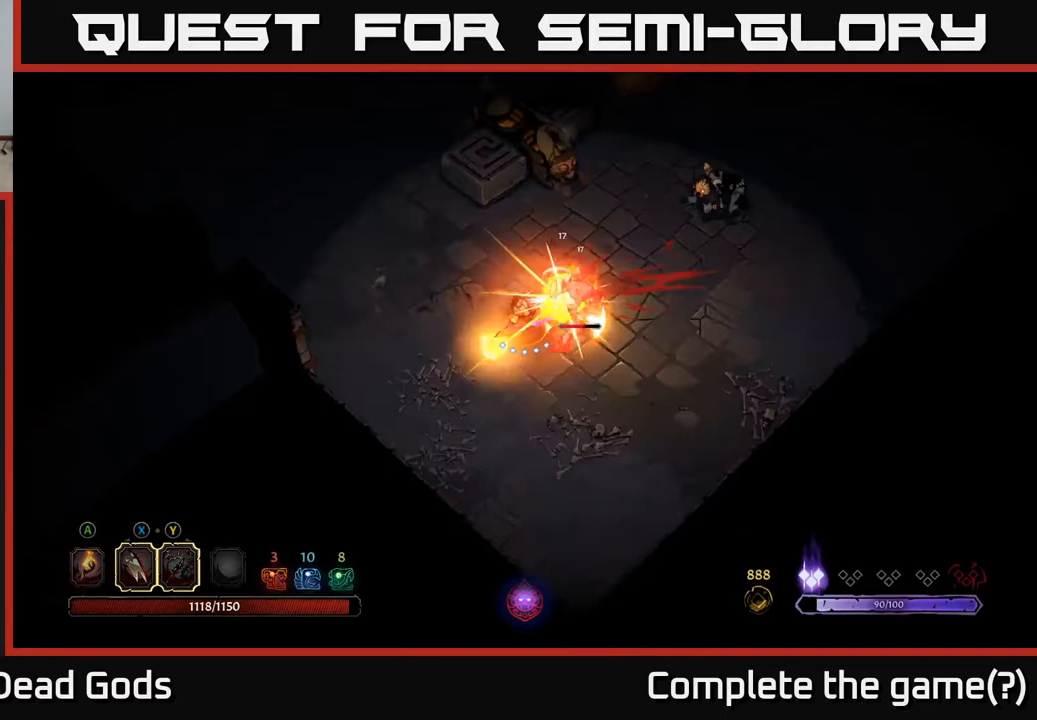
{"buttons": [], "left_stick": "right", "right_stick": "center", "events": [[150, "X", "up"], [267, "X", "down"], [417, "X", "up"]]}
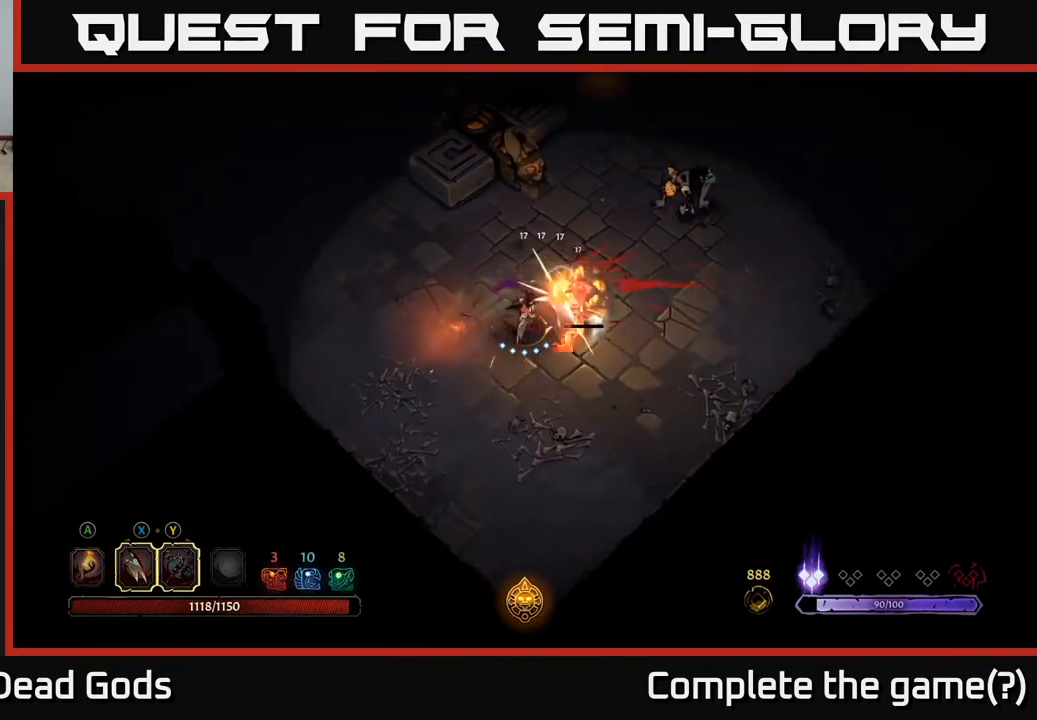
{"buttons": [], "left_stick": "center", "right_stick": "center", "events": [[50, "Y", "down"], [150, "Y", "up"], [433, "left_stick", "center"]]}
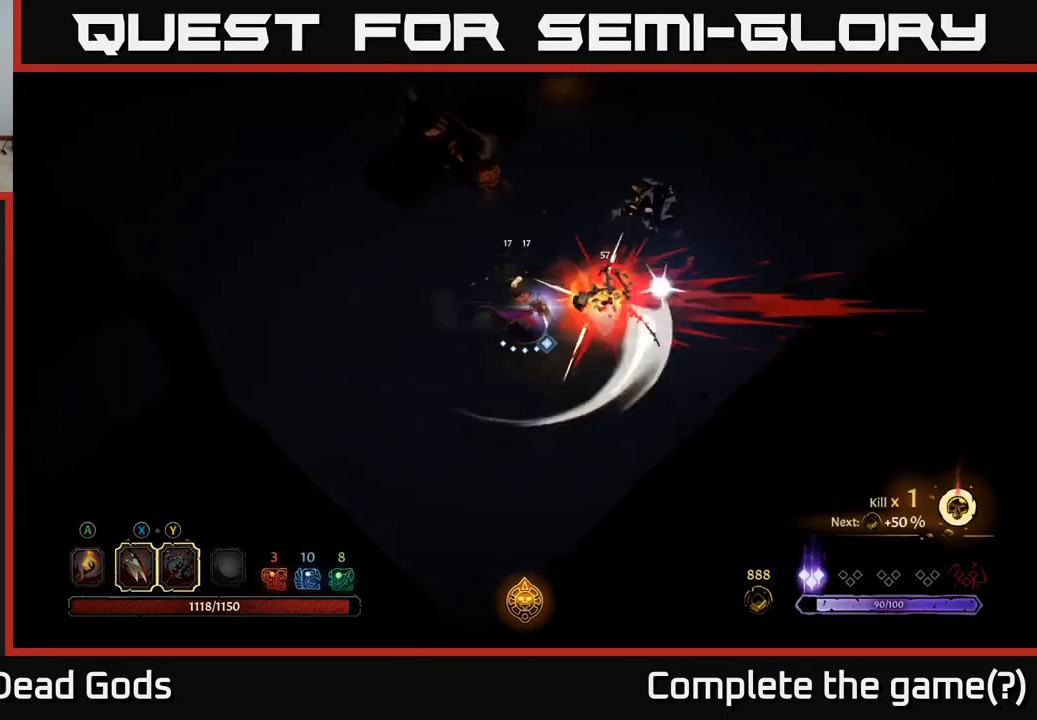
{"buttons": [], "left_stick": "up-right", "right_stick": "center", "events": [[83, "left_stick", "up"], [217, "left_stick", "up-right"]]}
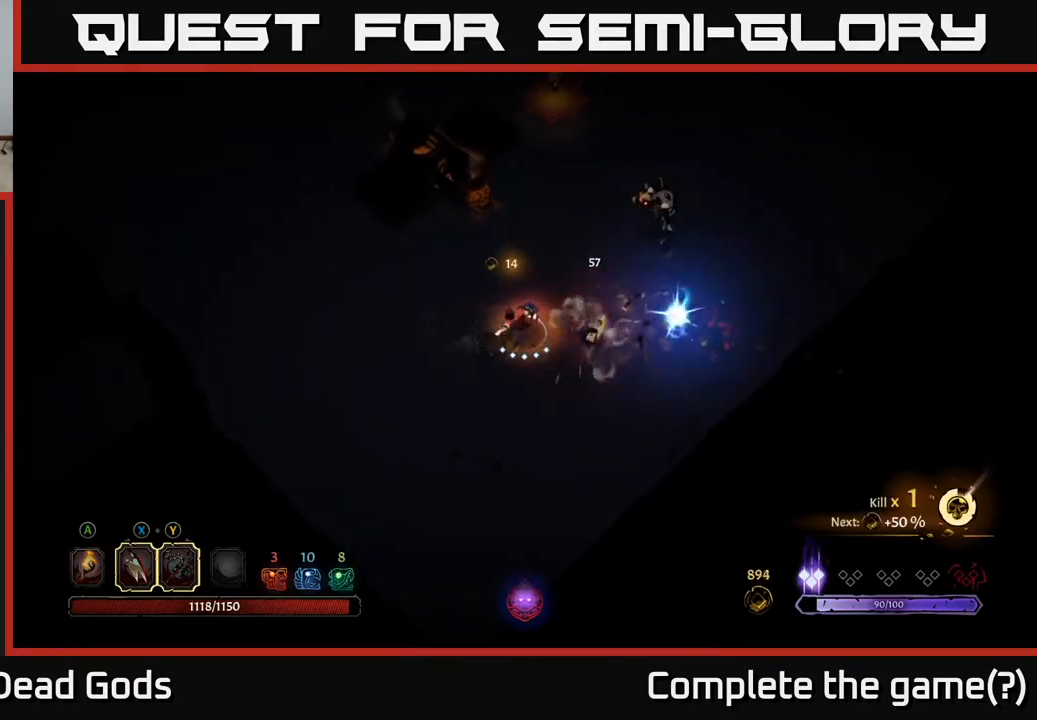
{"buttons": [], "left_stick": "up-right", "right_stick": "center", "events": []}
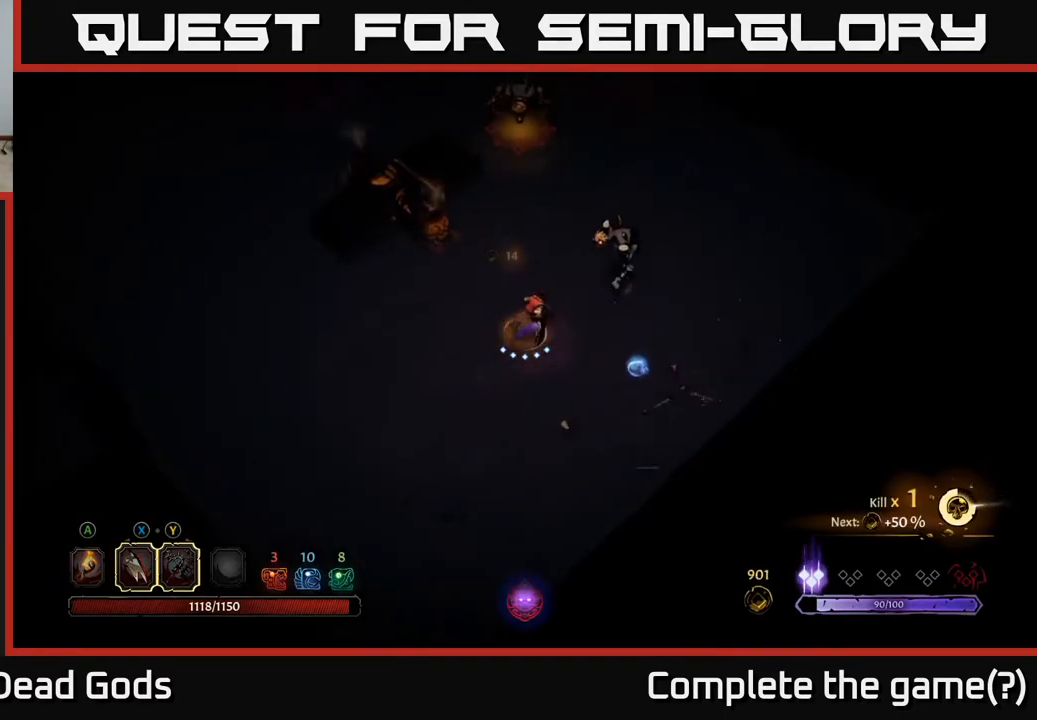
{"buttons": [], "left_stick": "up-right", "right_stick": "center", "events": [[50, "X", "down"], [167, "X", "up"], [317, "X", "down"], [450, "X", "up"]]}
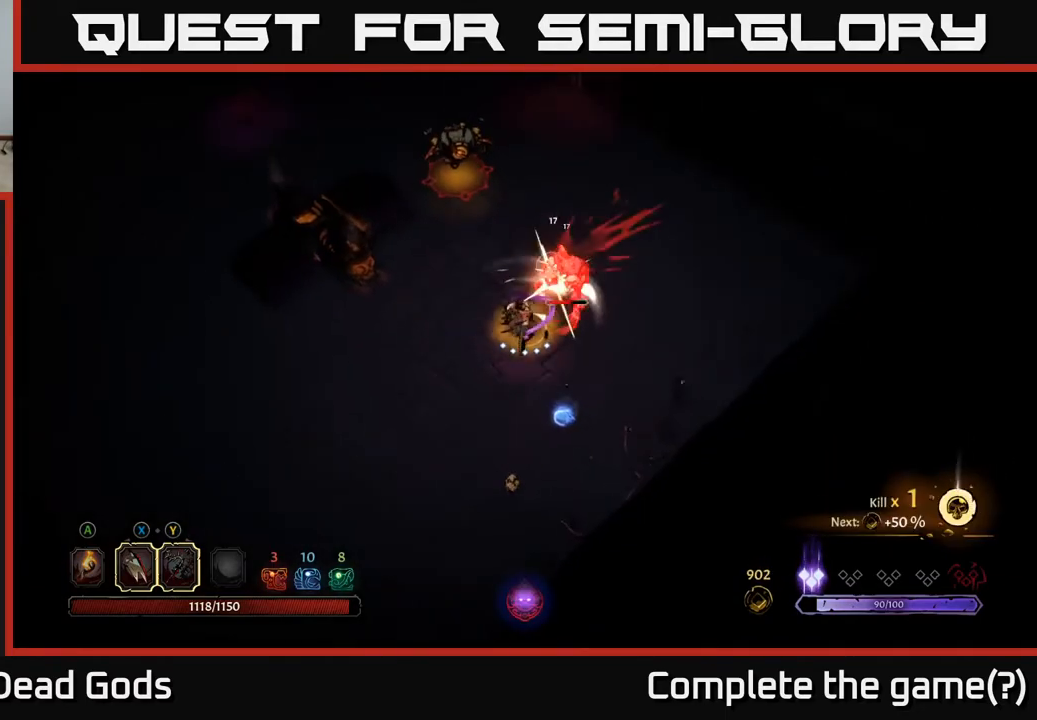
{"buttons": [], "left_stick": "up-right", "right_stick": "center", "events": [[50, "X", "down"], [183, "X", "up"], [267, "X", "down"], [433, "X", "up"]]}
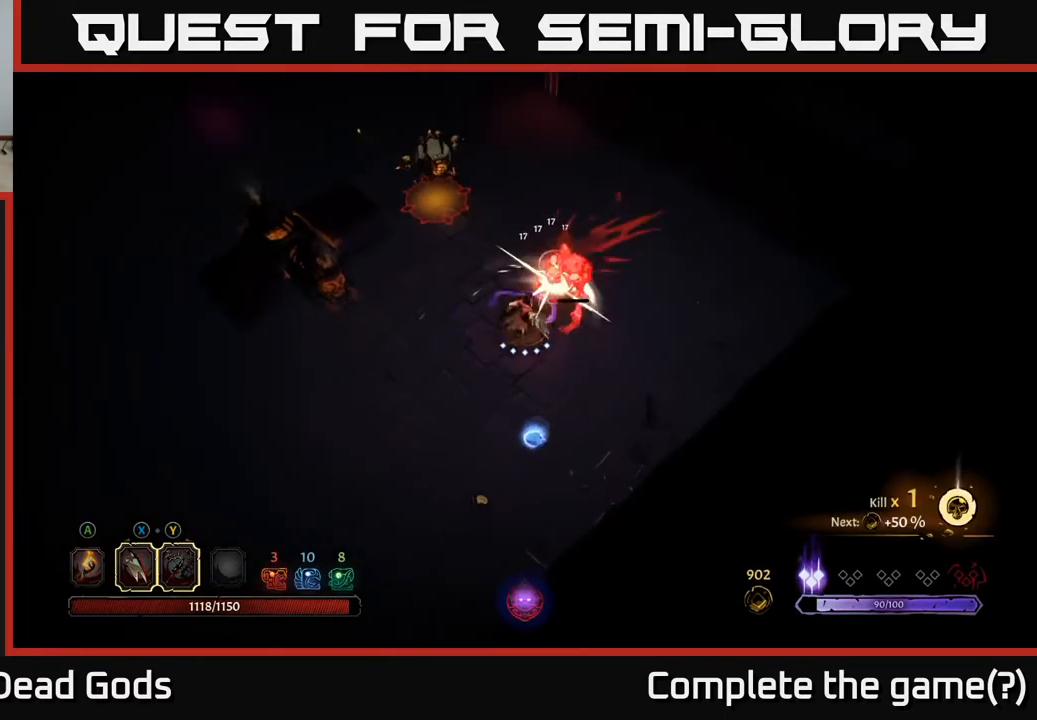
{"buttons": [], "left_stick": "center", "right_stick": "center", "events": [[50, "Y", "down"], [167, "Y", "up"], [300, "left_stick", "center"]]}
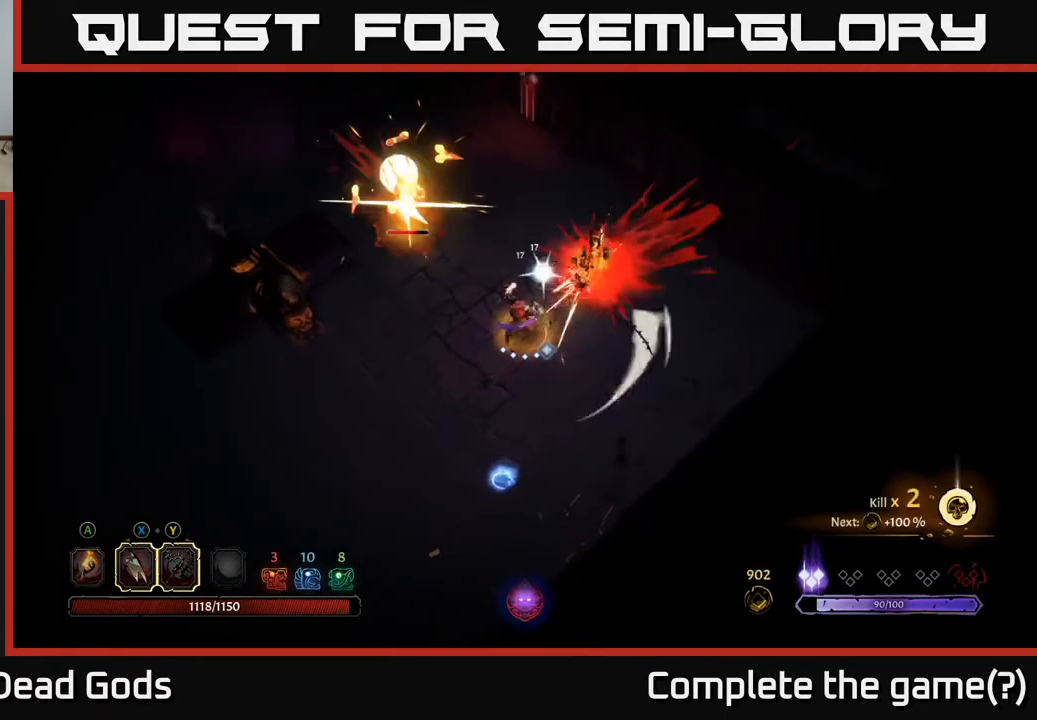
{"buttons": ["A"], "left_stick": "down-left", "right_stick": "center", "events": [[100, "left_stick", "down"], [233, "left_stick", "down-left"], [383, "A", "down"]]}
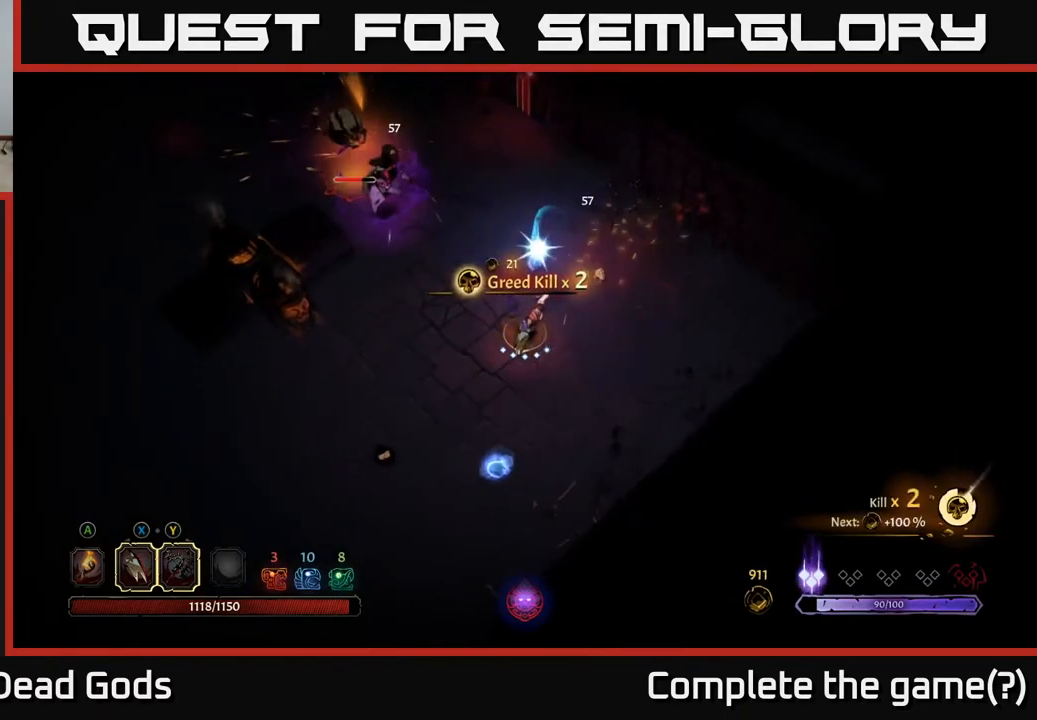
{"buttons": [], "left_stick": "down-left", "right_stick": "center", "events": [[17, "A", "up"], [167, "R2", "down"], [317, "R2", "up"]]}
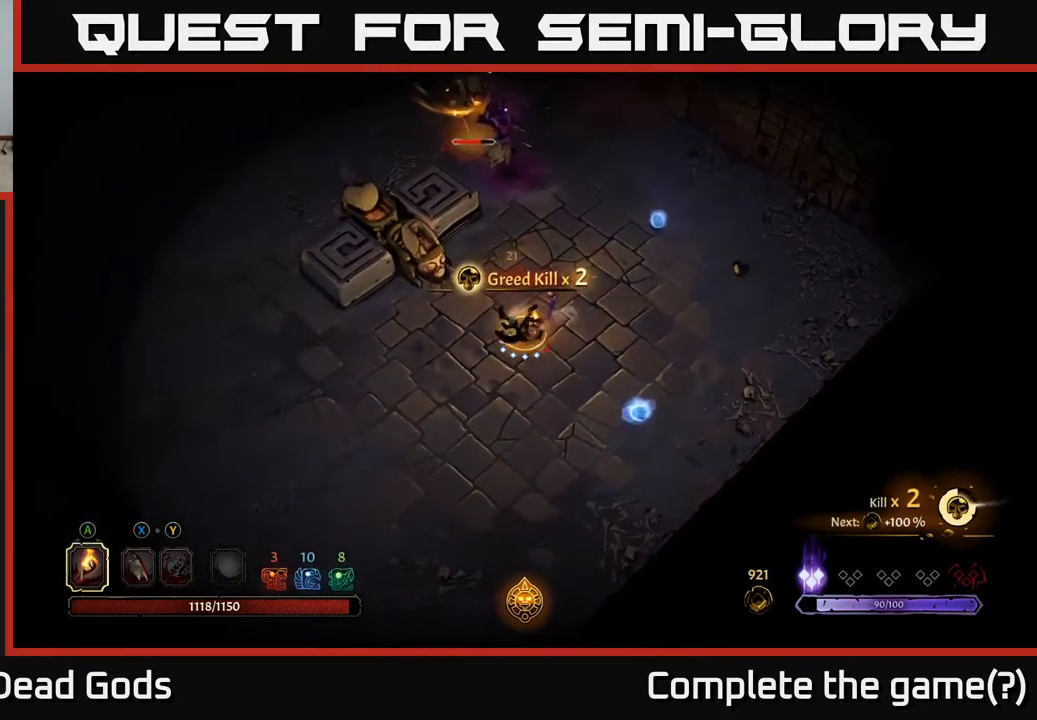
{"buttons": [], "left_stick": "down-left", "right_stick": "center", "events": []}
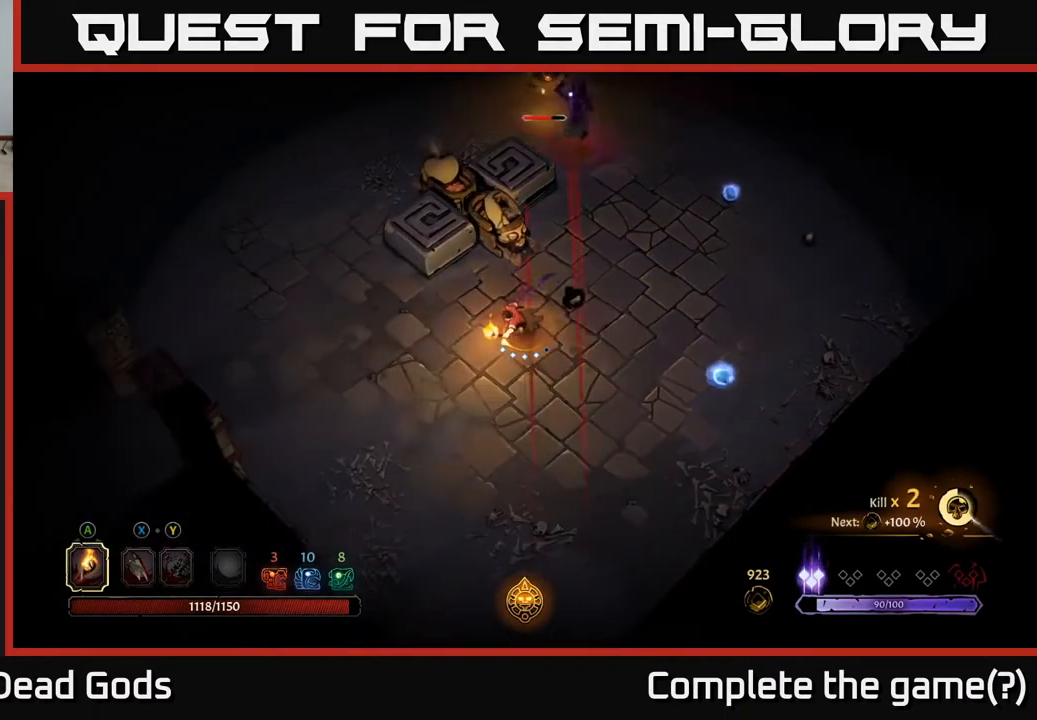
{"buttons": [], "left_stick": "left", "right_stick": "center", "events": [[17, "left_stick", "left"]]}
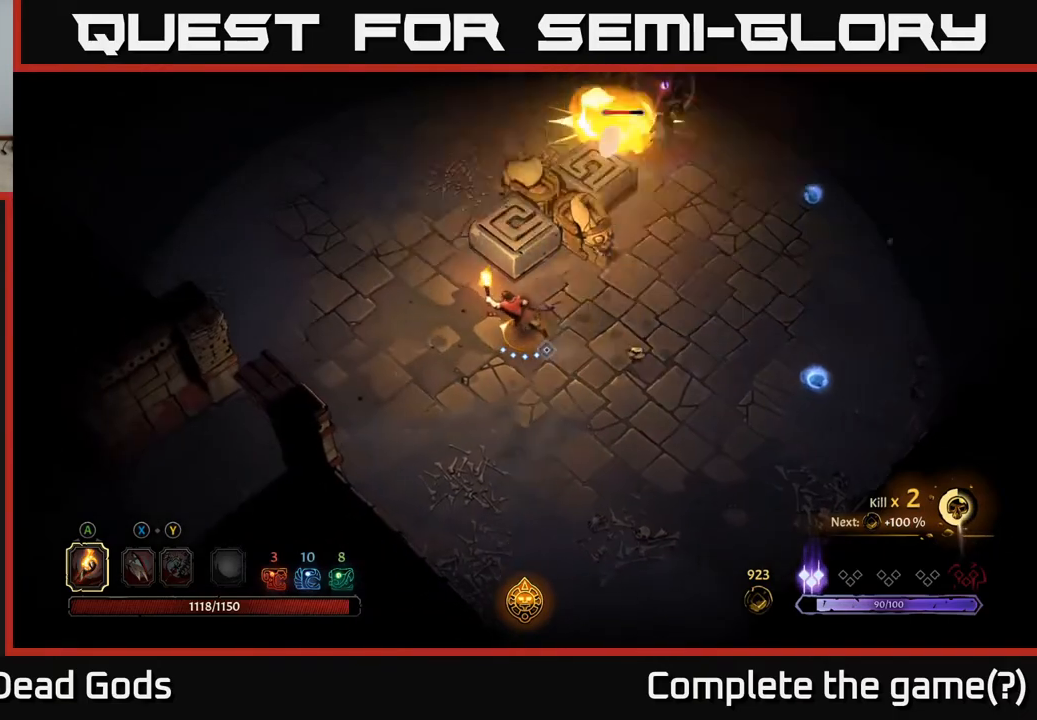
{"buttons": [], "left_stick": "up-right", "right_stick": "center", "events": [[83, "left_stick", "up-left"], [233, "R2", "down"], [300, "left_stick", "up"], [367, "R2", "up"], [467, "left_stick", "up-right"]]}
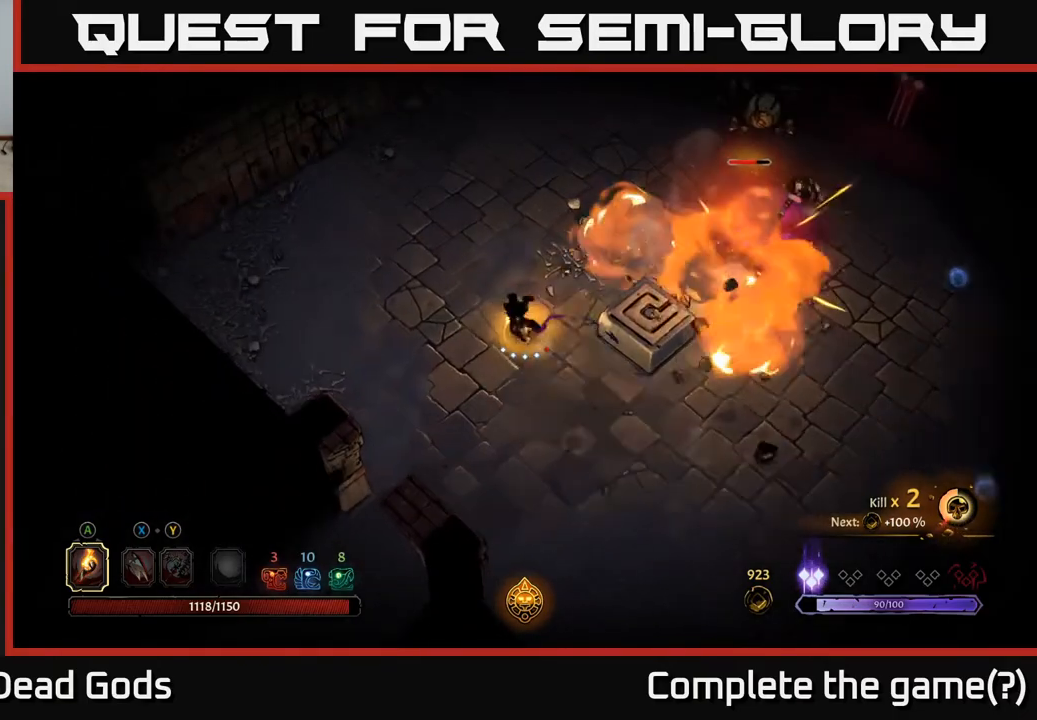
{"buttons": [], "left_stick": "up-right", "right_stick": "center", "events": []}
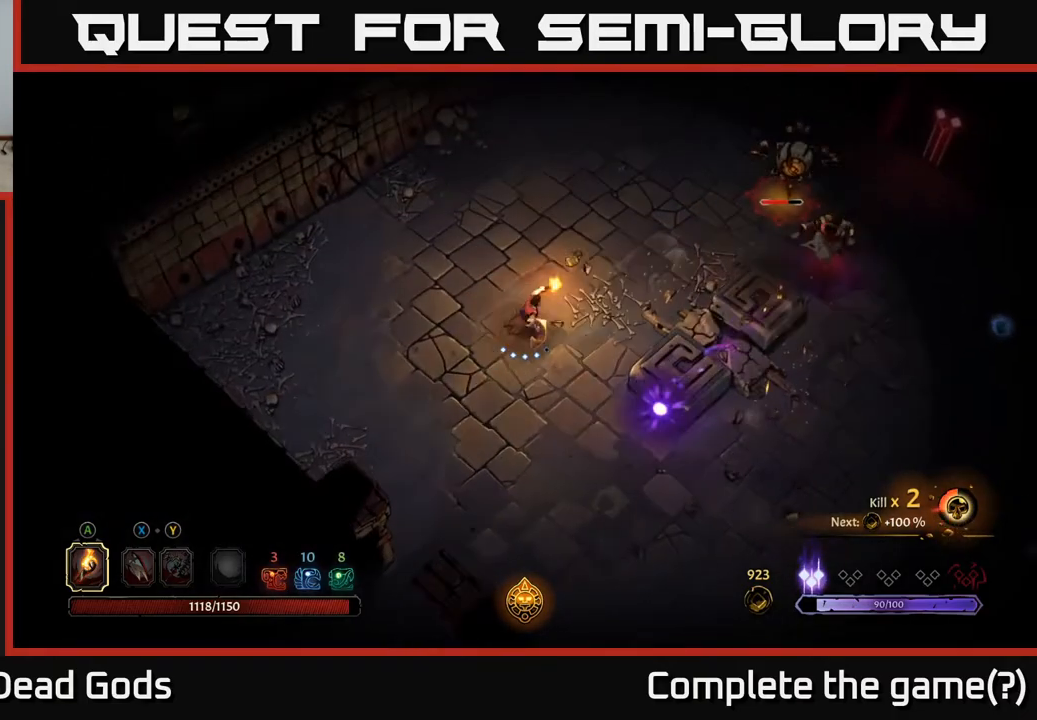
{"buttons": [], "left_stick": "up-right", "right_stick": "center", "events": []}
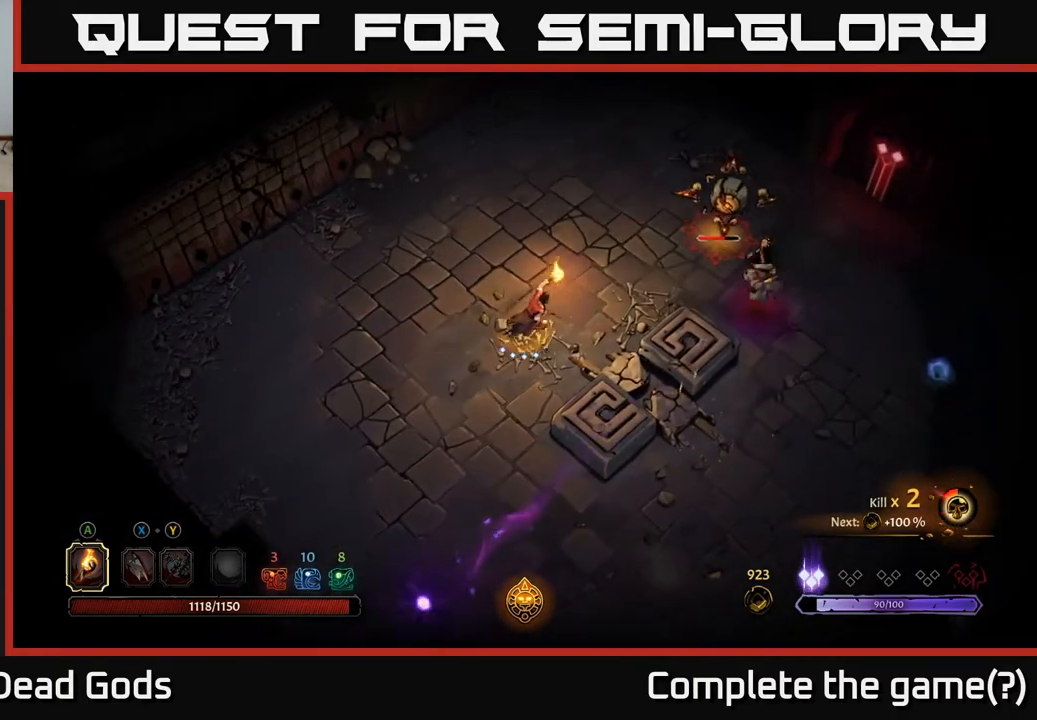
{"buttons": [], "left_stick": "up-right", "right_stick": "center", "events": []}
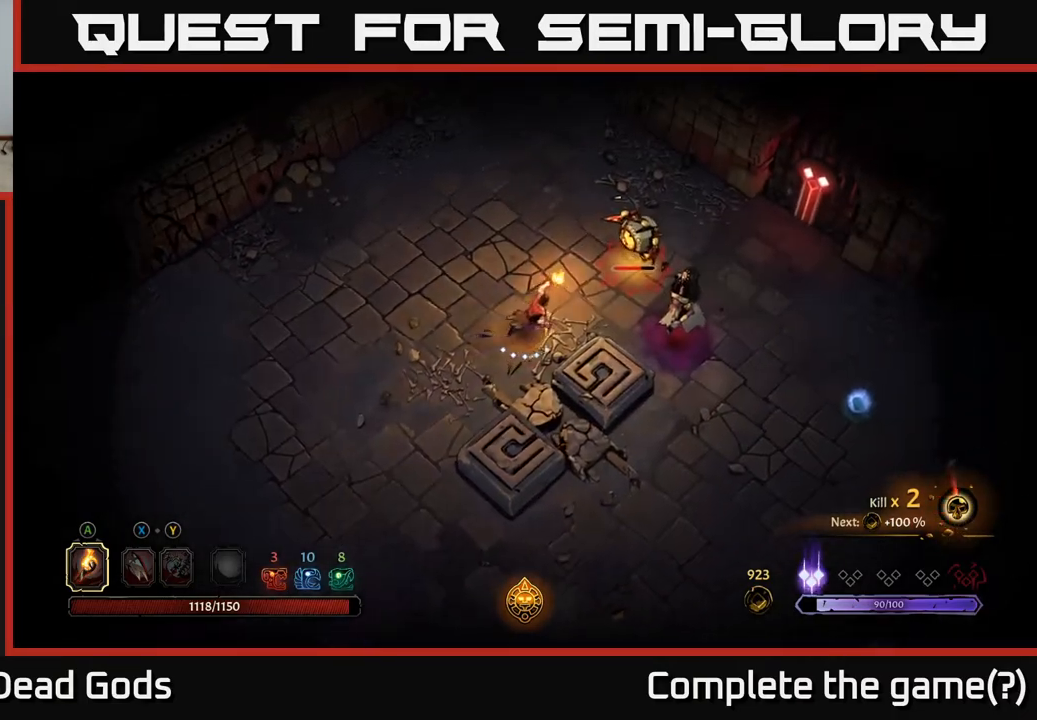
{"buttons": ["X"], "left_stick": "right", "right_stick": "center", "events": [[83, "X", "down"], [233, "X", "up"], [317, "left_stick", "right"], [383, "X", "down"]]}
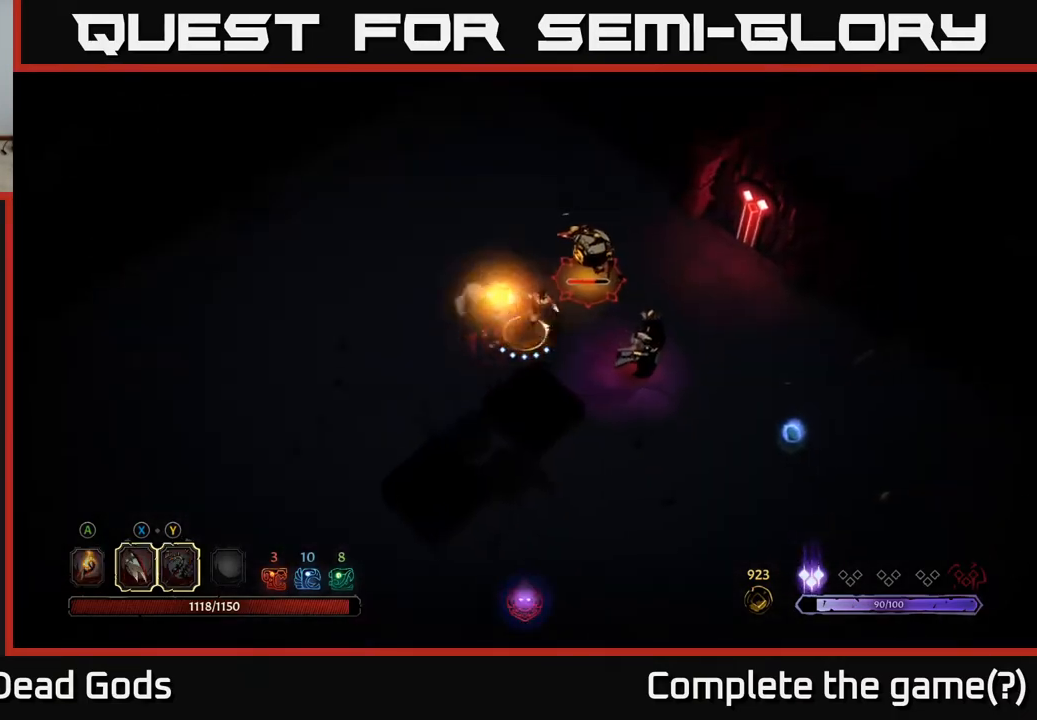
{"buttons": ["X"], "left_stick": "down-right", "right_stick": "center", "events": [[17, "X", "up"], [150, "X", "down"], [283, "X", "up"], [400, "X", "down"], [433, "left_stick", "down-right"]]}
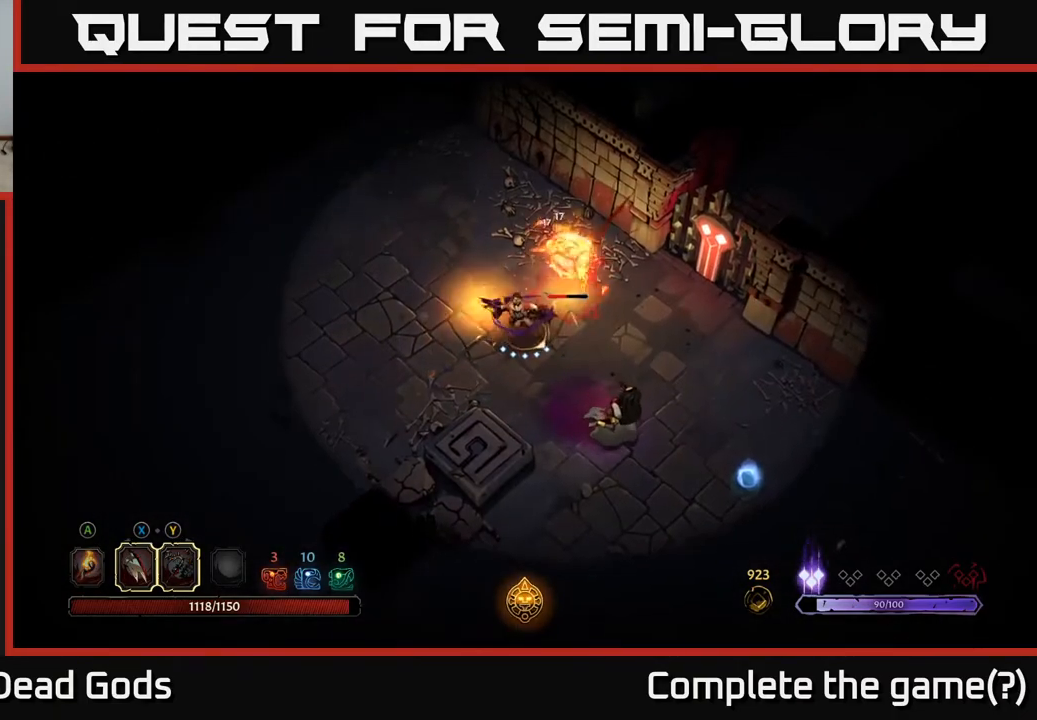
{"buttons": ["Y"], "left_stick": "up", "right_stick": "center", "events": [[33, "X", "up"], [83, "left_stick", "right"], [117, "X", "down"], [267, "X", "up"], [417, "left_stick", "up"], [467, "Y", "down"]]}
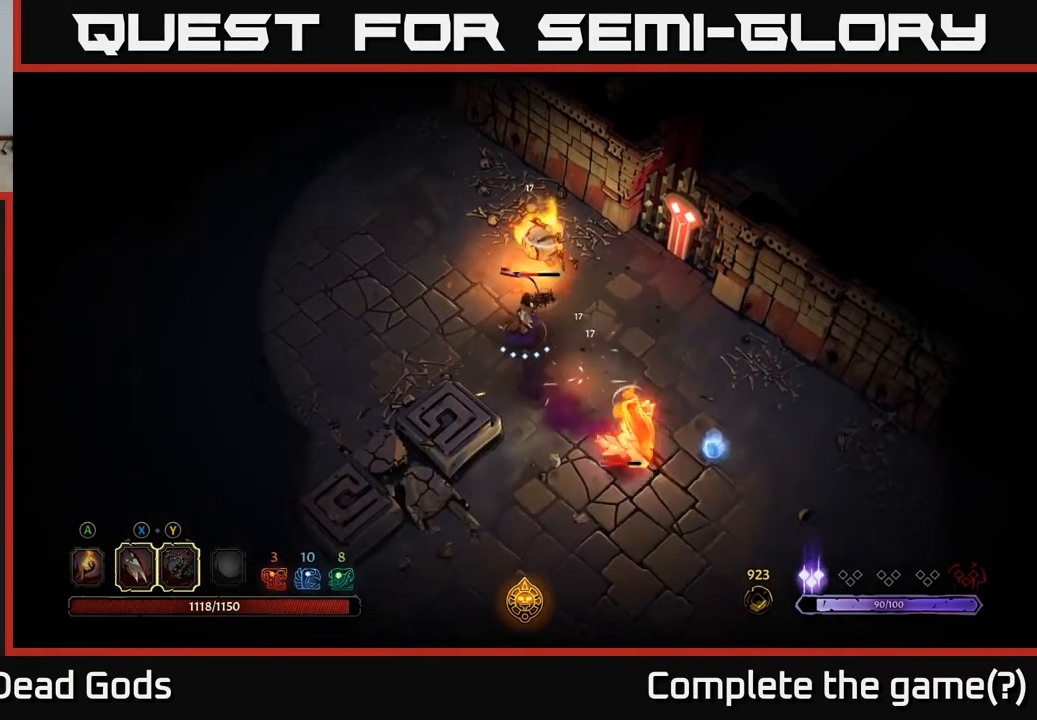
{"buttons": [], "left_stick": "center", "right_stick": "center", "events": [[100, "Y", "up"], [417, "left_stick", "center"]]}
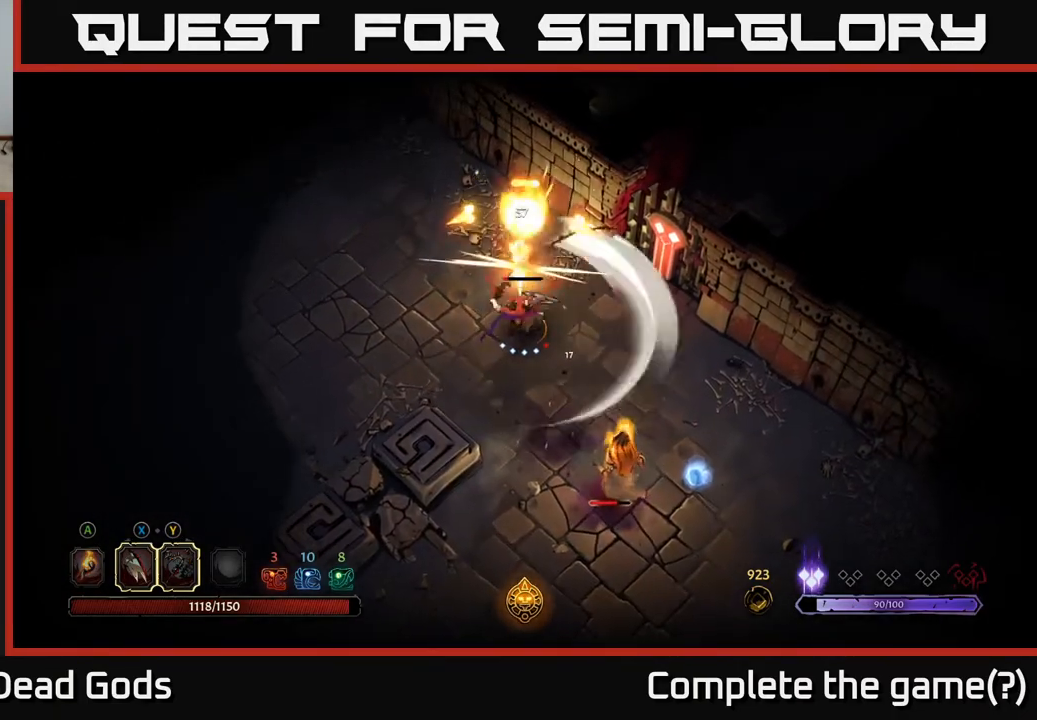
{"buttons": [], "left_stick": "down-right", "right_stick": "center", "events": [[67, "left_stick", "down-right"]]}
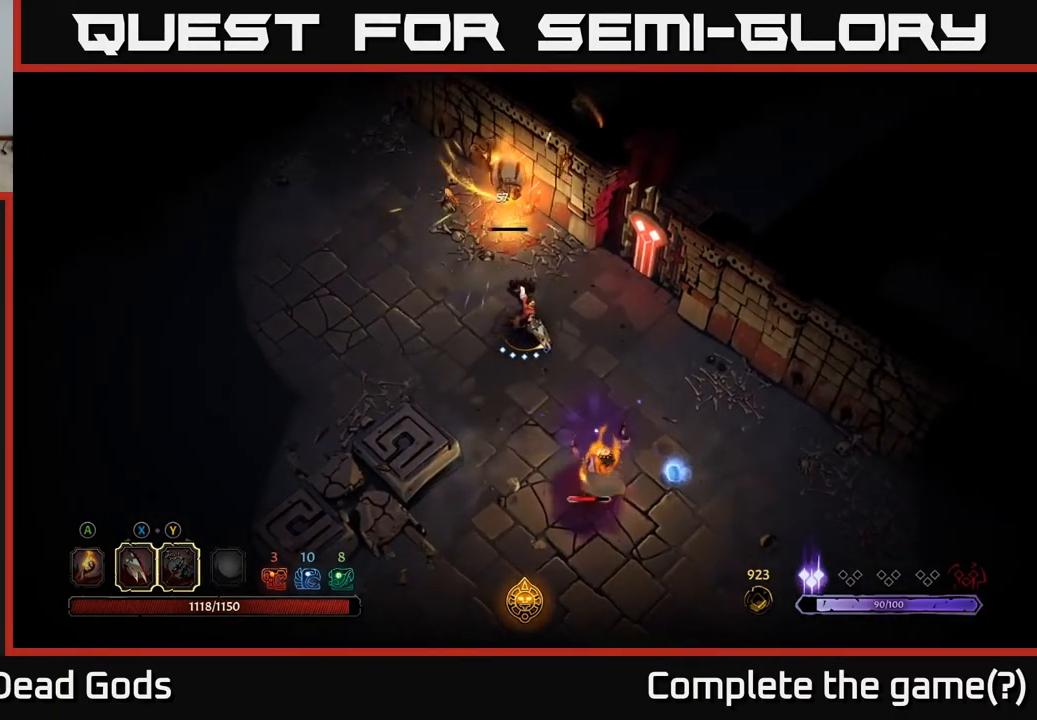
{"buttons": [], "left_stick": "right", "right_stick": "center", "events": [[250, "left_stick", "right"]]}
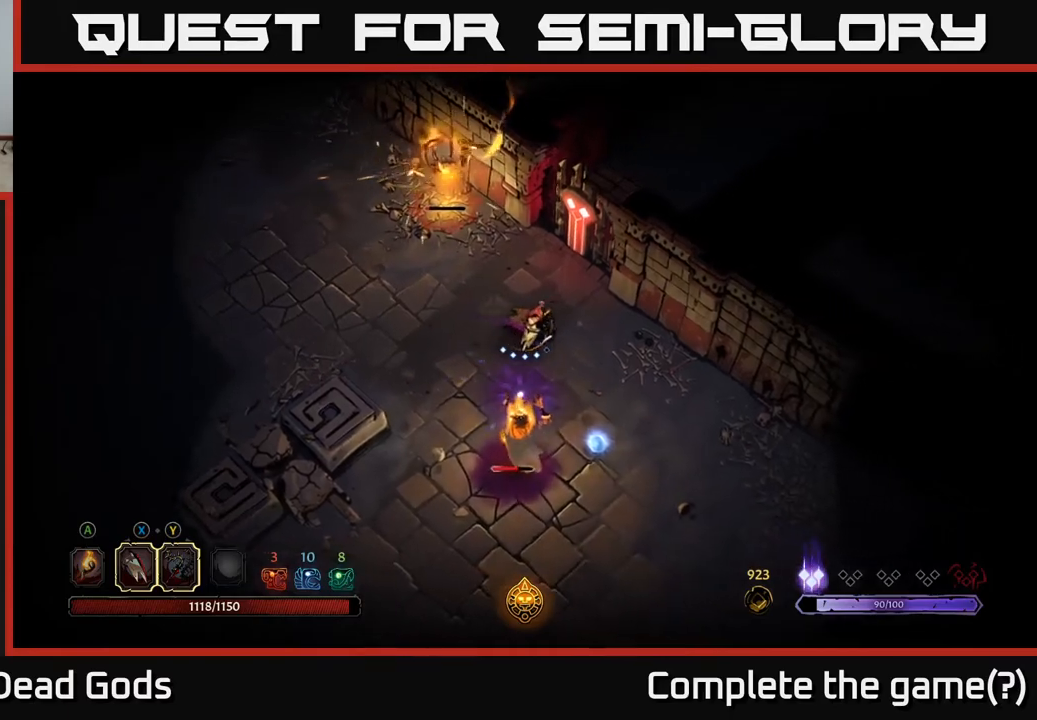
{"buttons": [], "left_stick": "down-left", "right_stick": "center", "events": [[183, "left_stick", "down-right"], [350, "left_stick", "down-left"]]}